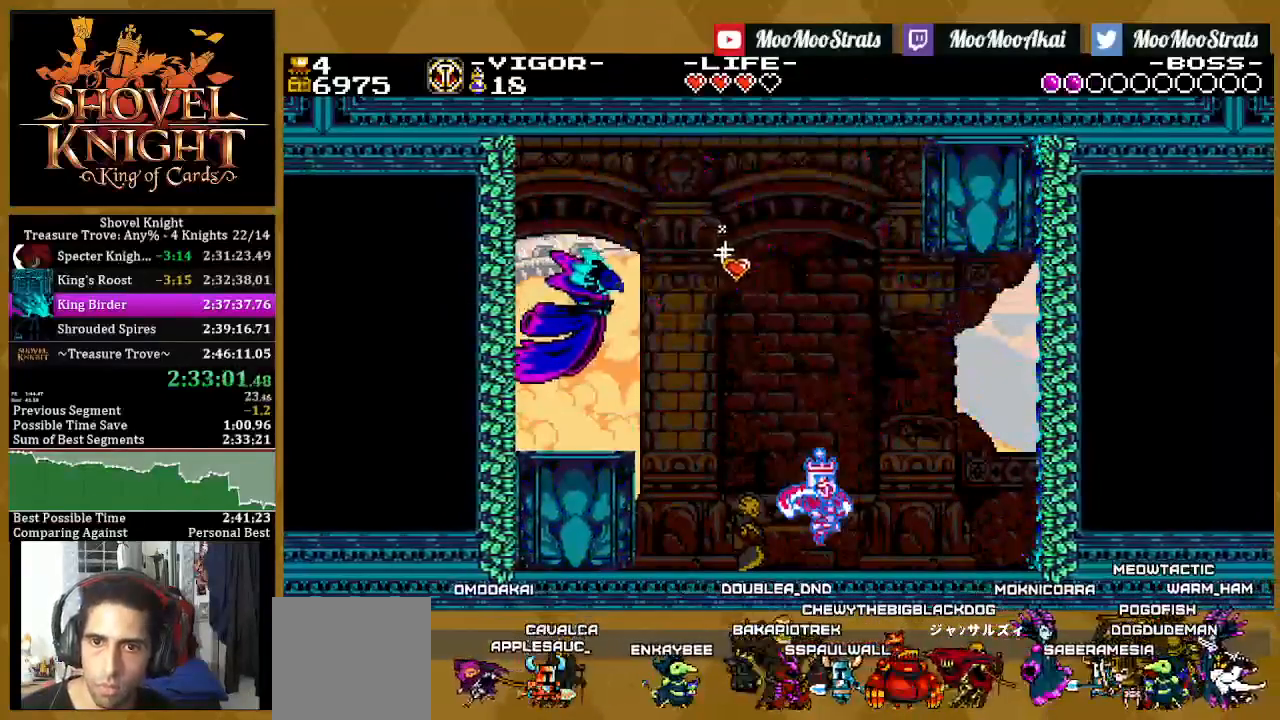
Gameplay with a controller (PlayStation layout); each line is a JSON object with the inputs held at the frame after it. "events" lists button and stick changes between this image and that frame as [ms after this image, input, new state], when the widget could be followed in between.
{"buttons": ["SQUARE", "DPAD_UP"], "left_stick": "center", "right_stick": "center", "events": [[150, "CROSS", "down"], [267, "DPAD_UP", "down"], [300, "DPAD_LEFT", "up"], [317, "CROSS", "up"]]}
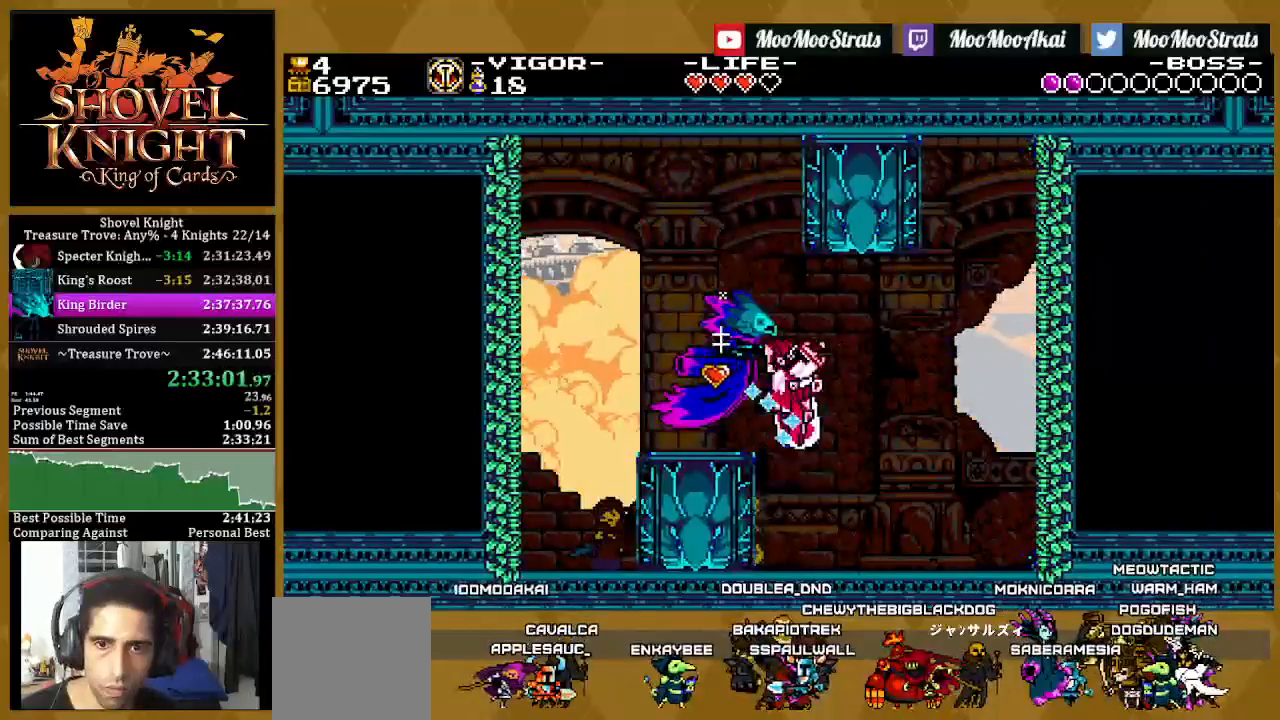
{"buttons": ["SQUARE", "DPAD_LEFT"], "left_stick": "center", "right_stick": "center", "events": [[483, "DPAD_LEFT", "down"], [483, "DPAD_UP", "up"]]}
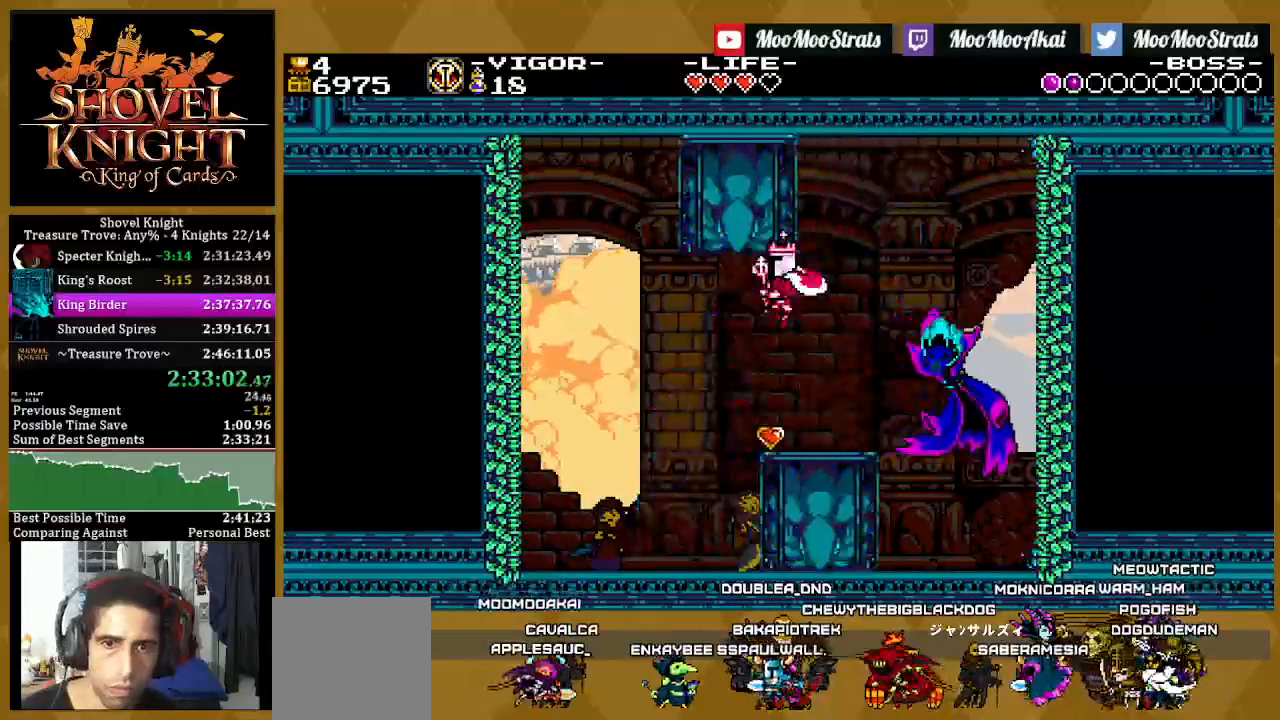
{"buttons": ["SQUARE", "DPAD_LEFT"], "left_stick": "center", "right_stick": "center", "events": [[117, "DPAD_RIGHT", "down"], [333, "DPAD_RIGHT", "up"]]}
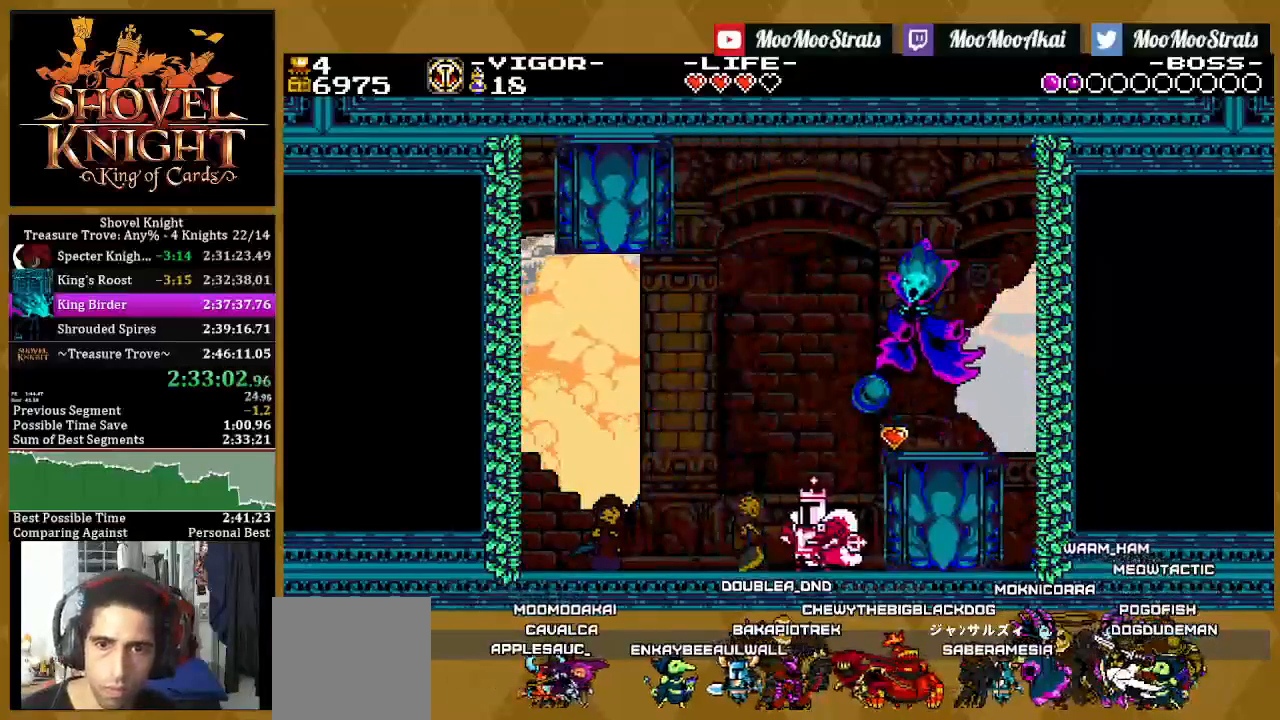
{"buttons": ["SQUARE", "DPAD_UP"], "left_stick": "center", "right_stick": "center", "events": [[117, "CROSS", "down"], [150, "DPAD_UP", "down"], [250, "DPAD_LEFT", "up"], [350, "CROSS", "up"]]}
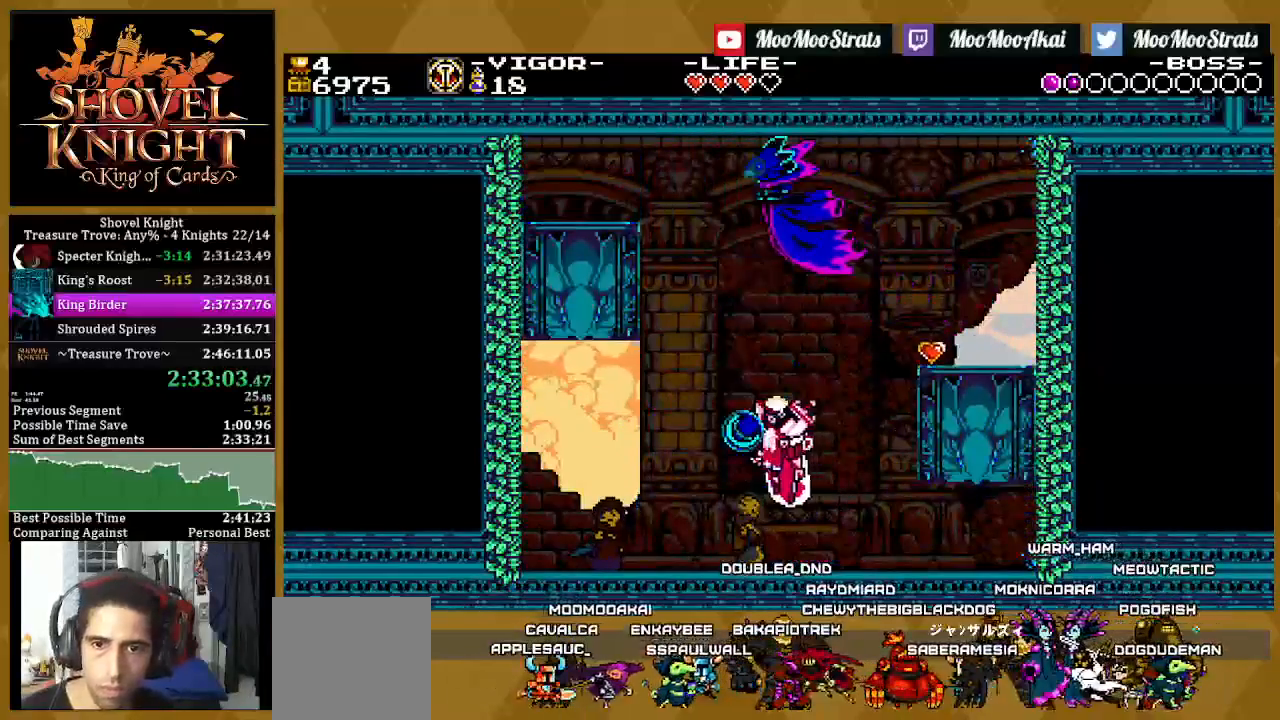
{"buttons": ["SQUARE", "DPAD_LEFT"], "left_stick": "center", "right_stick": "center", "events": [[150, "DPAD_LEFT", "down"], [183, "DPAD_UP", "up"]]}